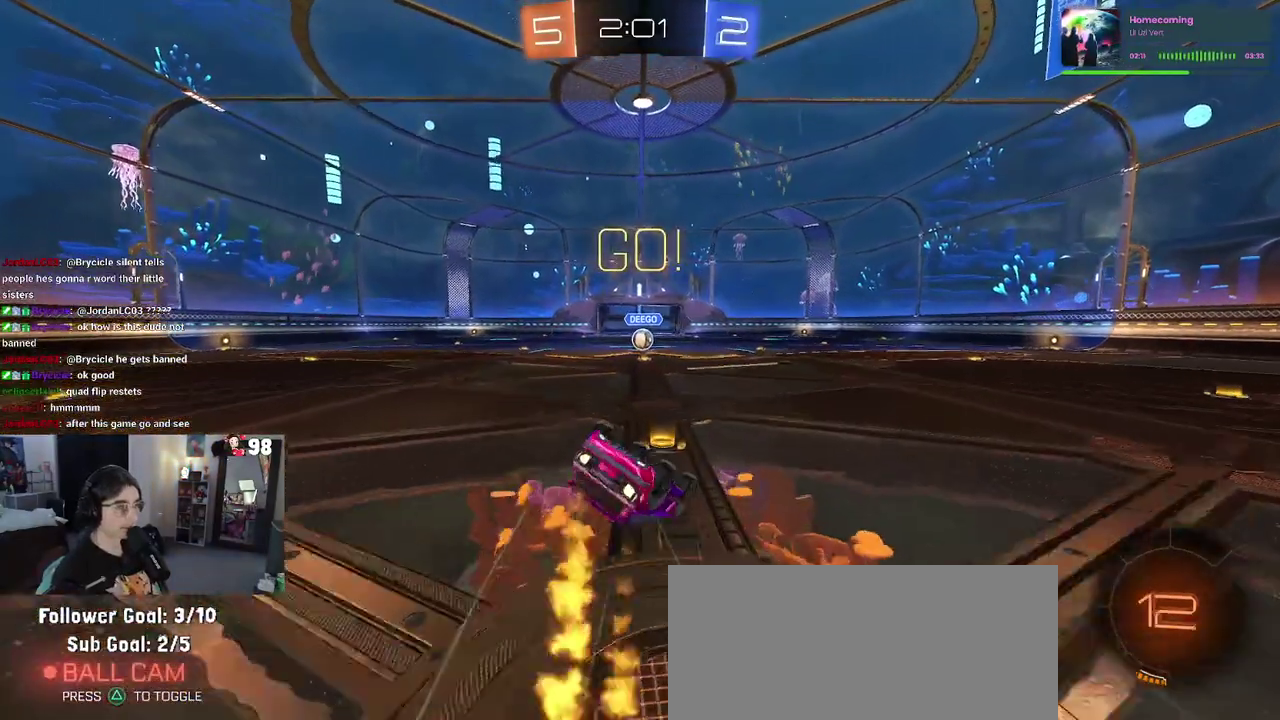
Gameplay with a controller (PlayStation layout); each line is a JSON object with the inputs held at the frame after it. "events" lists button and stick changes between this image and that frame as [ms after this image, input, new state], when the widget could be followed in between. This document gives stick clicks only as held states, not as events. Not read: L1 R1.
{"buttons": ["SQUARE", "R2"], "left_stick": "down-left", "right_stick": "center", "events": []}
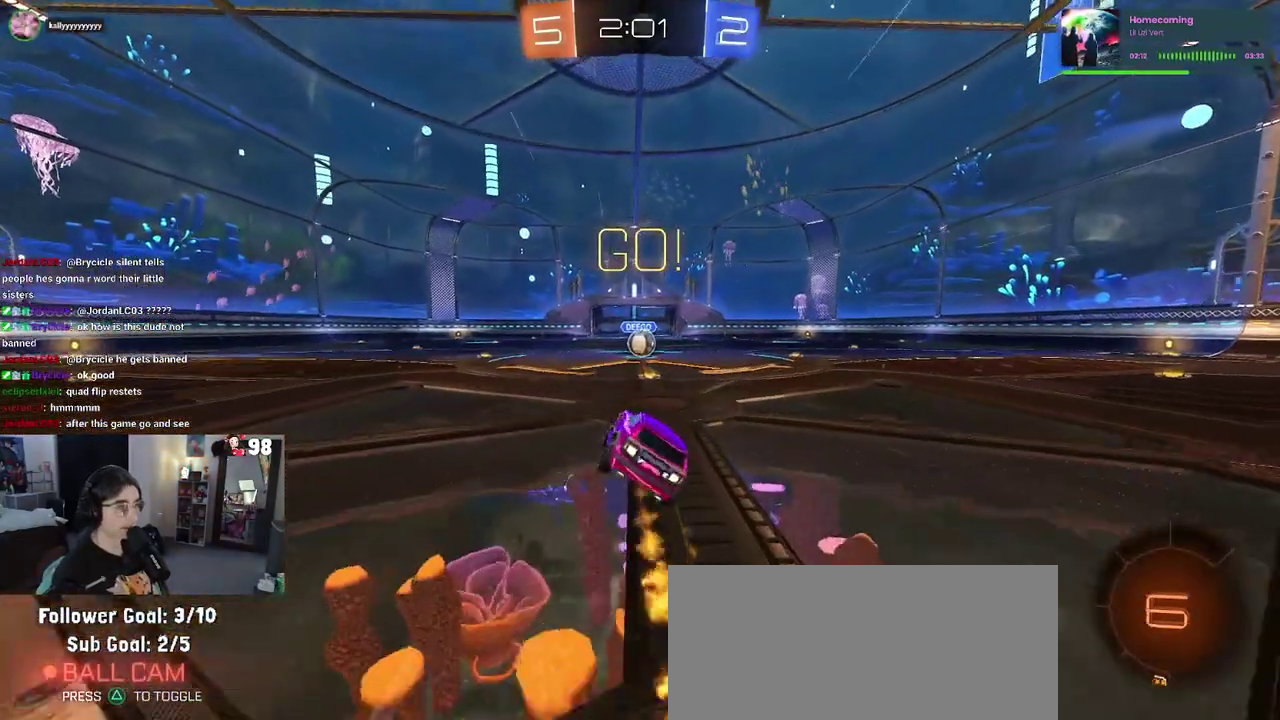
{"buttons": ["R2"], "left_stick": "center", "right_stick": "center", "events": [[17, "left_stick", "down"], [67, "left_stick", "down-right"], [117, "SQUARE", "up"], [167, "left_stick", "right"], [217, "left_stick", "center"]]}
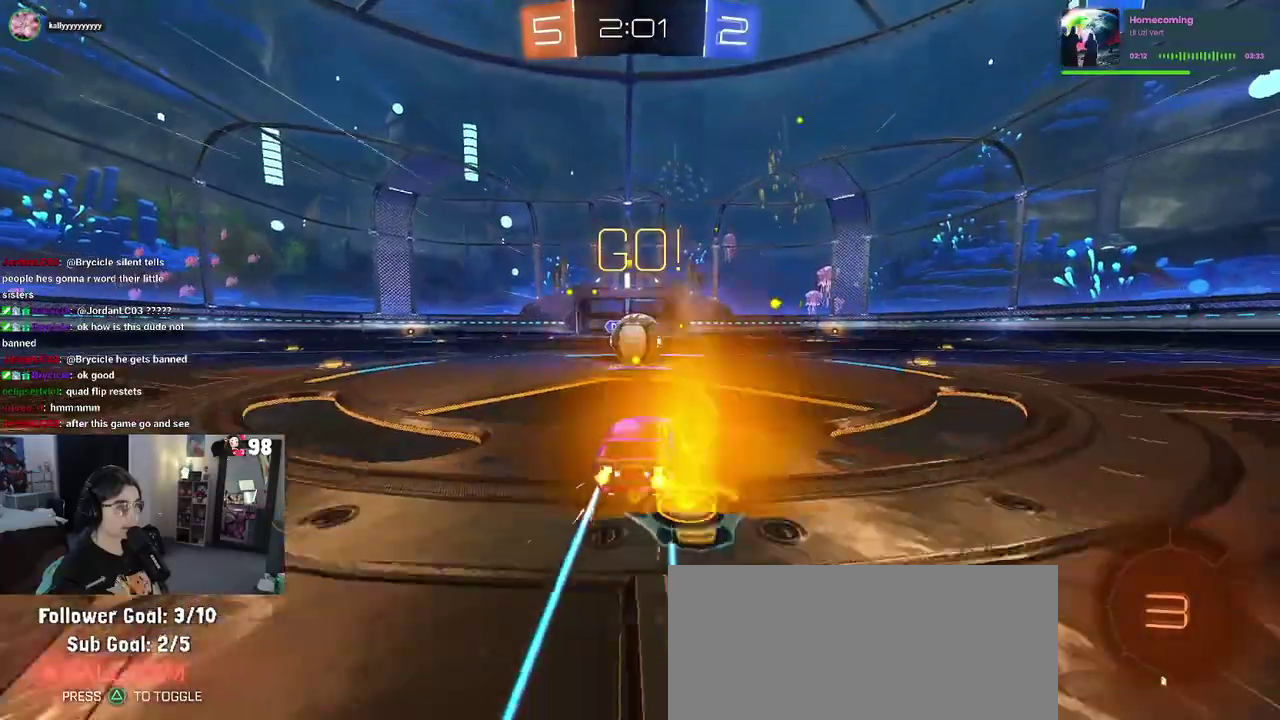
{"buttons": ["CROSS", "SQUARE", "R2"], "left_stick": "down", "right_stick": "center", "events": [[33, "left_stick", "left"], [100, "left_stick", "center"], [183, "left_stick", "right"], [200, "CROSS", "down"], [300, "left_stick", "up"], [350, "left_stick", "up-left"], [450, "SQUARE", "down"], [500, "left_stick", "down"]]}
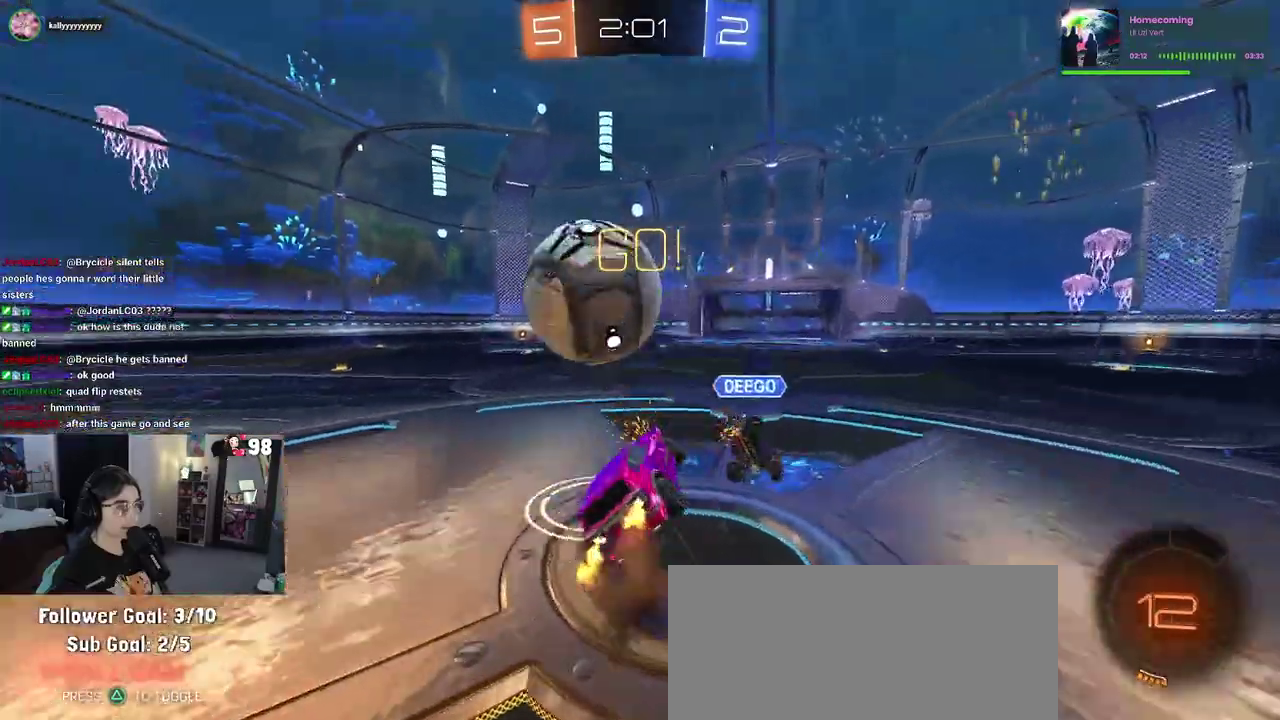
{"buttons": ["SQUARE", "R2"], "left_stick": "left", "right_stick": "center", "events": [[100, "CROSS", "up"], [350, "left_stick", "down-left"], [417, "left_stick", "left"]]}
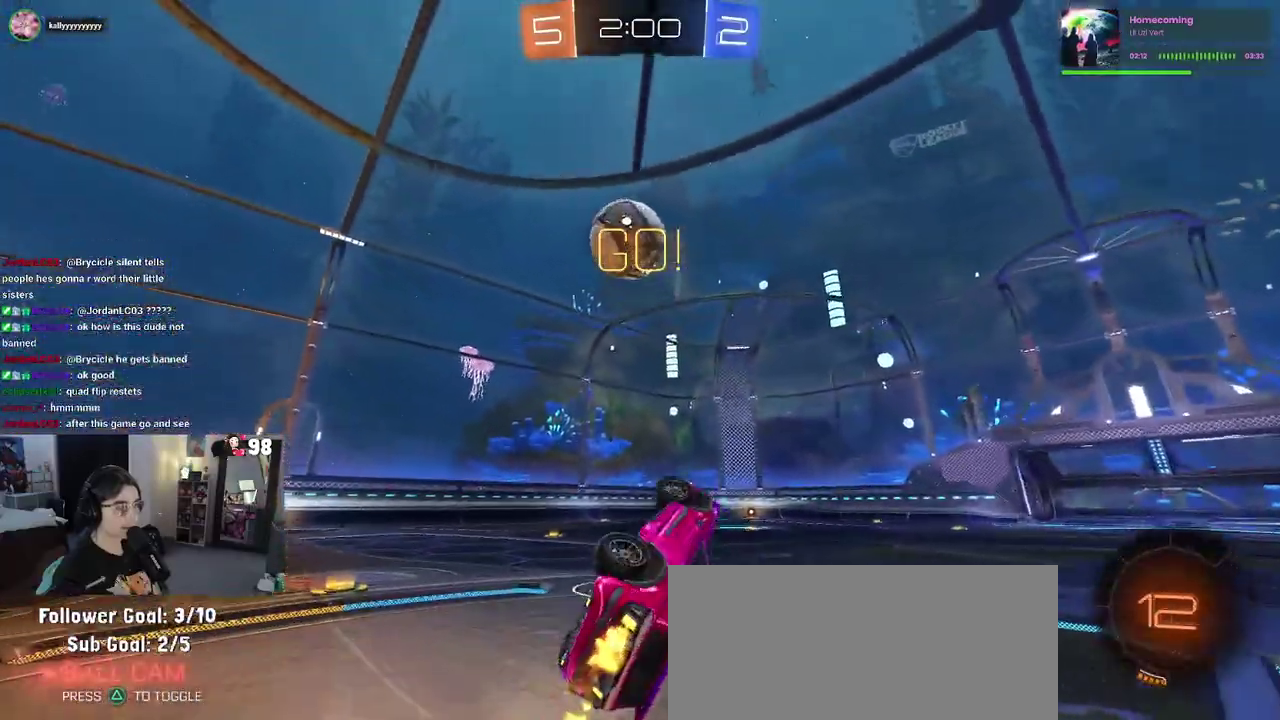
{"buttons": ["R2"], "left_stick": "up-left", "right_stick": "center", "events": [[117, "left_stick", "up-left"], [183, "SQUARE", "up"], [233, "left_stick", "center"], [367, "left_stick", "up-left"]]}
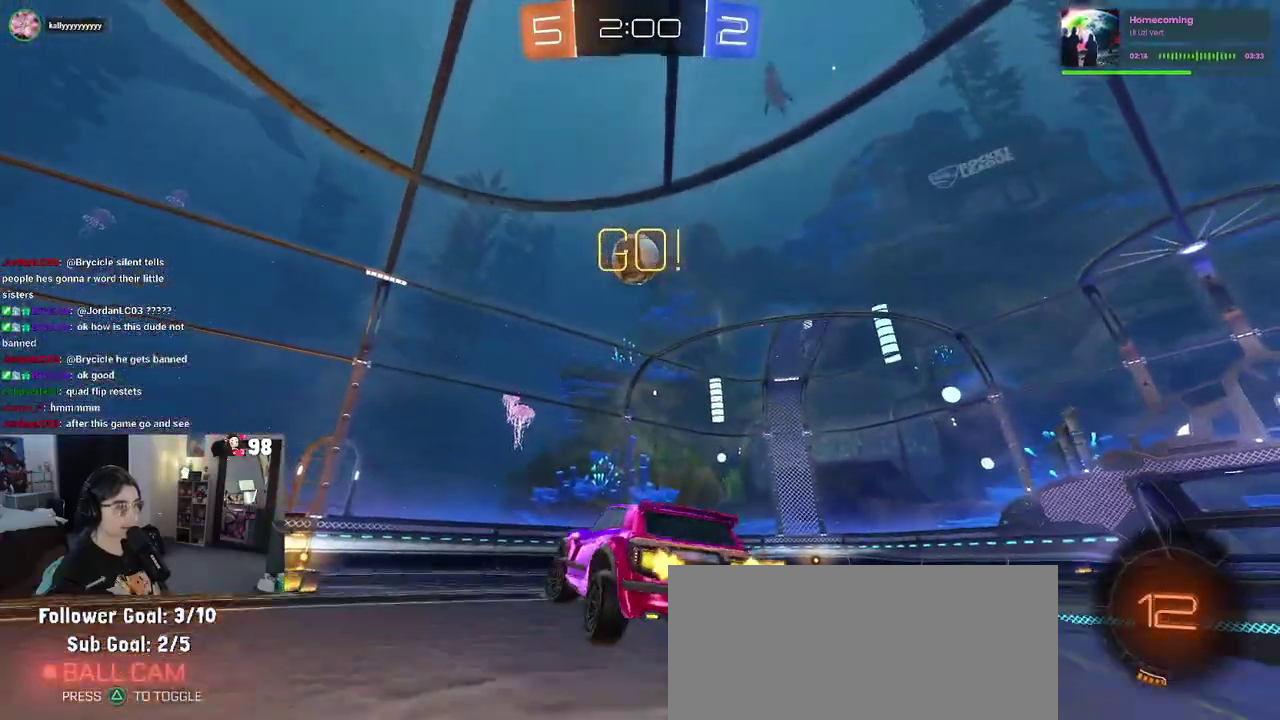
{"buttons": ["CROSS", "R2"], "left_stick": "up", "right_stick": "center", "events": [[167, "left_stick", "center"], [450, "CROSS", "down"], [467, "left_stick", "up"]]}
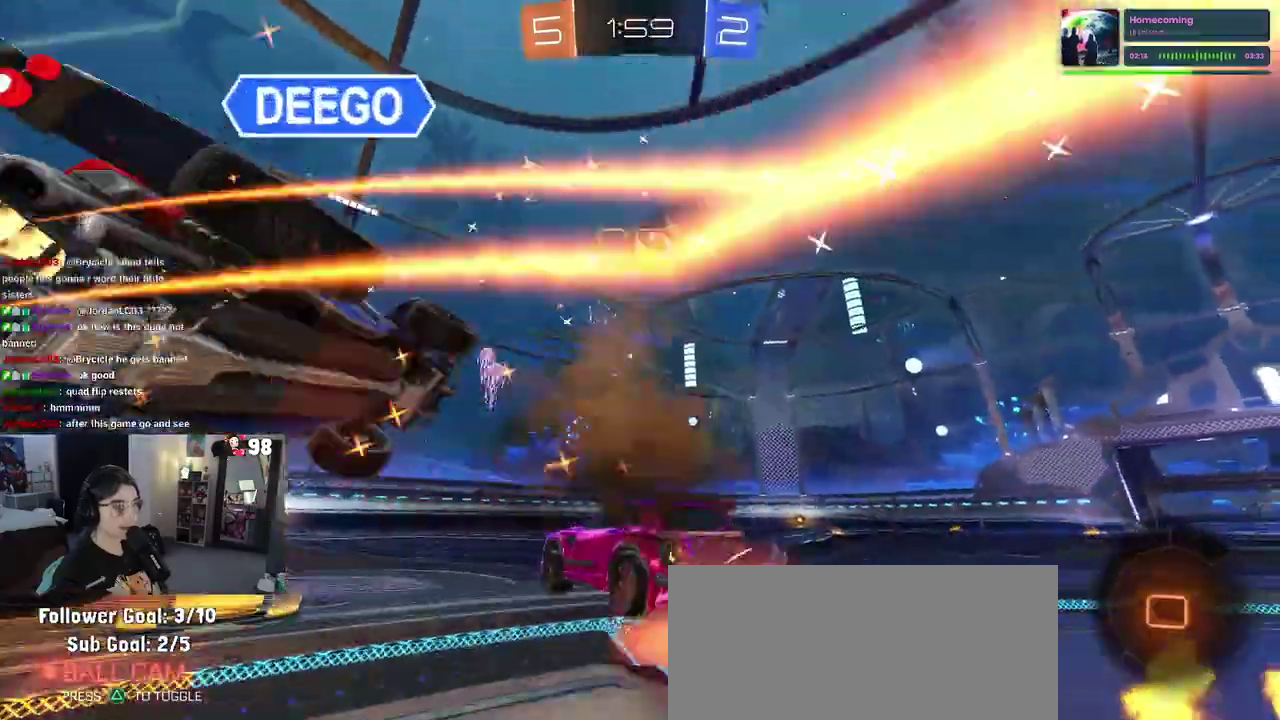
{"buttons": ["SQUARE", "R2"], "left_stick": "left", "right_stick": "center", "events": [[17, "CROSS", "up"], [17, "left_stick", "up-left"], [67, "CROSS", "down"], [117, "SQUARE", "down"], [167, "CROSS", "up"], [167, "left_stick", "down-left"], [383, "left_stick", "left"]]}
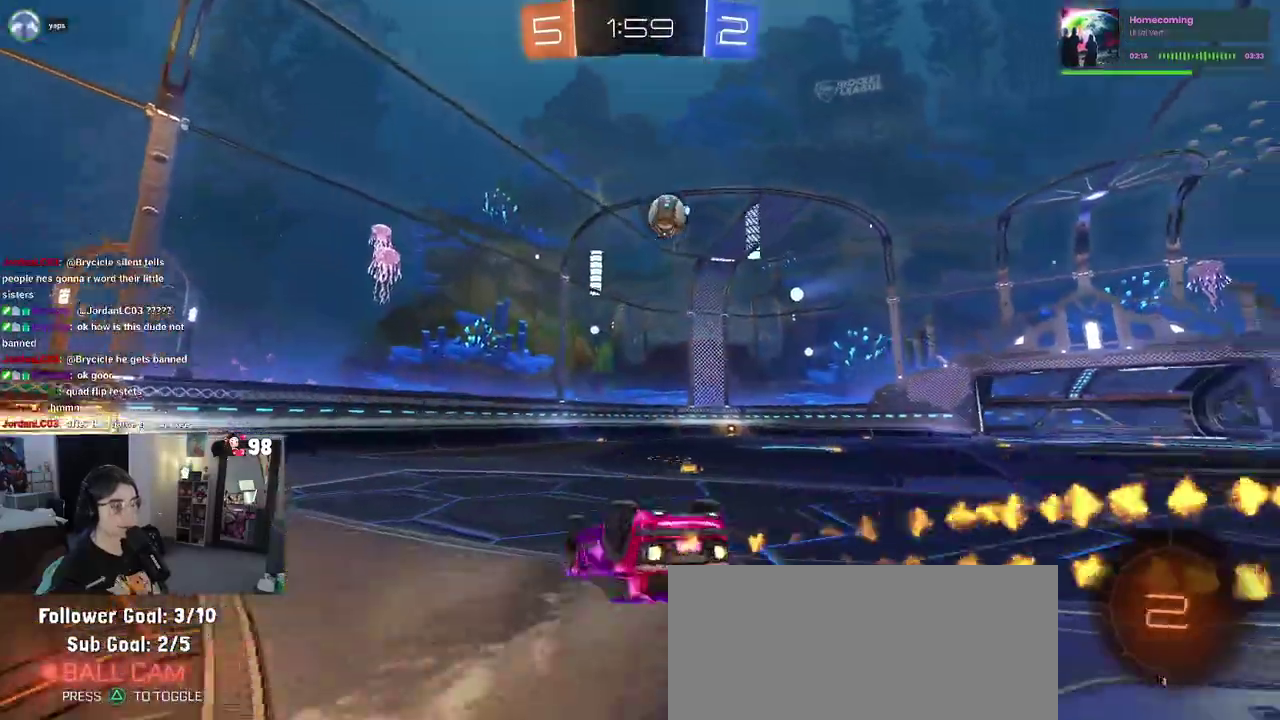
{"buttons": ["R2"], "left_stick": "center", "right_stick": "center", "events": [[100, "left_stick", "down-left"], [367, "left_stick", "center"], [400, "SQUARE", "up"]]}
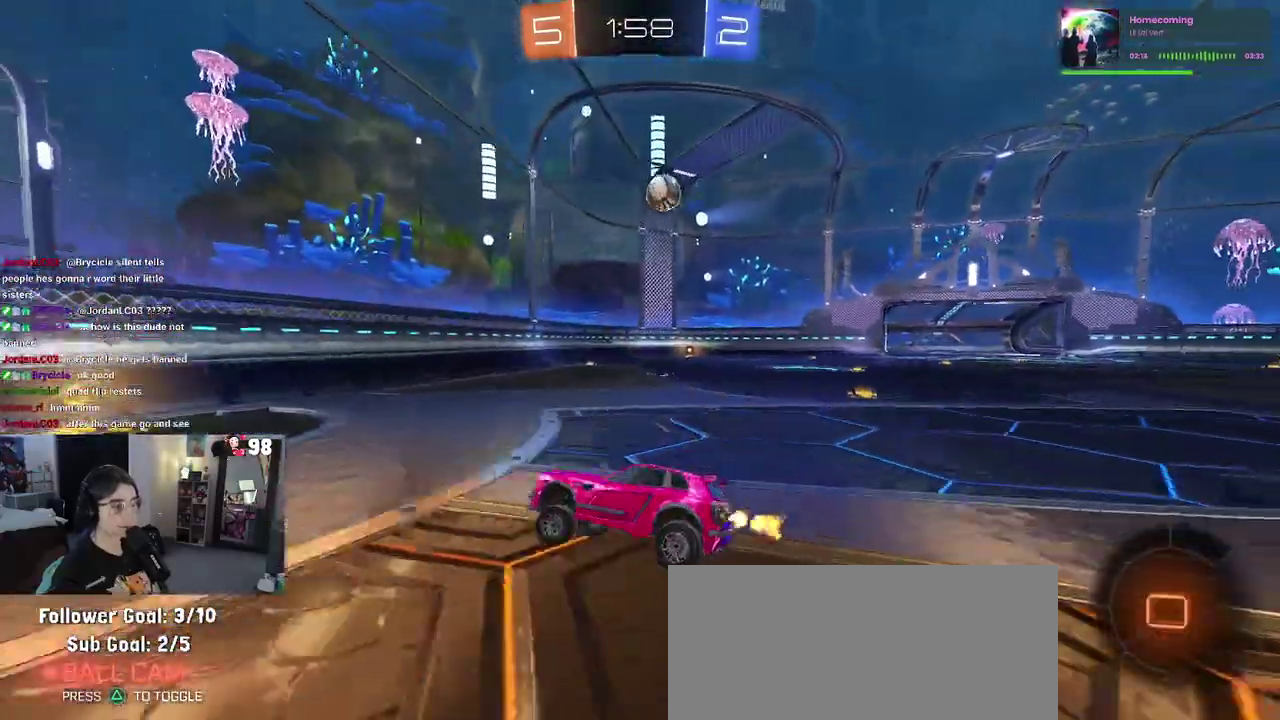
{"buttons": ["R2"], "left_stick": "center", "right_stick": "center", "events": [[67, "left_stick", "right"], [283, "left_stick", "up-right"], [350, "left_stick", "center"]]}
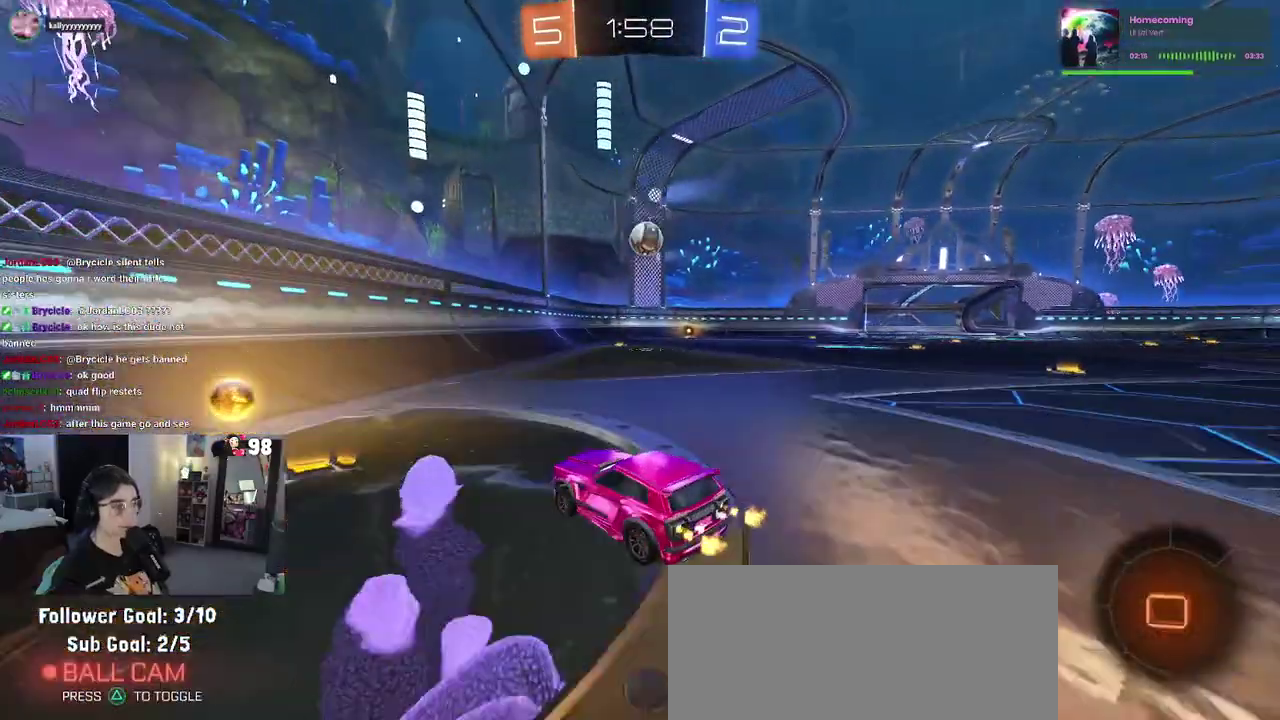
{"buttons": ["R2"], "left_stick": "right", "right_stick": "center", "events": [[33, "left_stick", "left"], [167, "left_stick", "center"], [217, "left_stick", "right"]]}
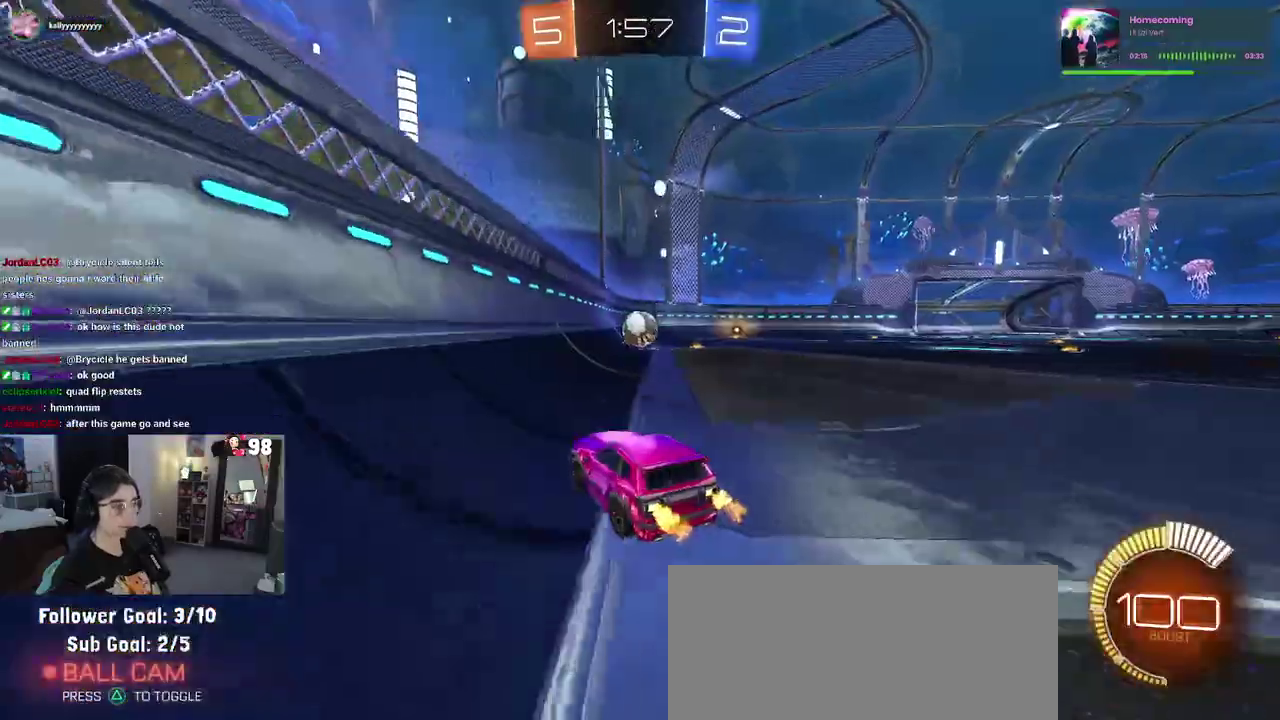
{"buttons": ["R2"], "left_stick": "center", "right_stick": "center", "events": [[83, "left_stick", "center"]]}
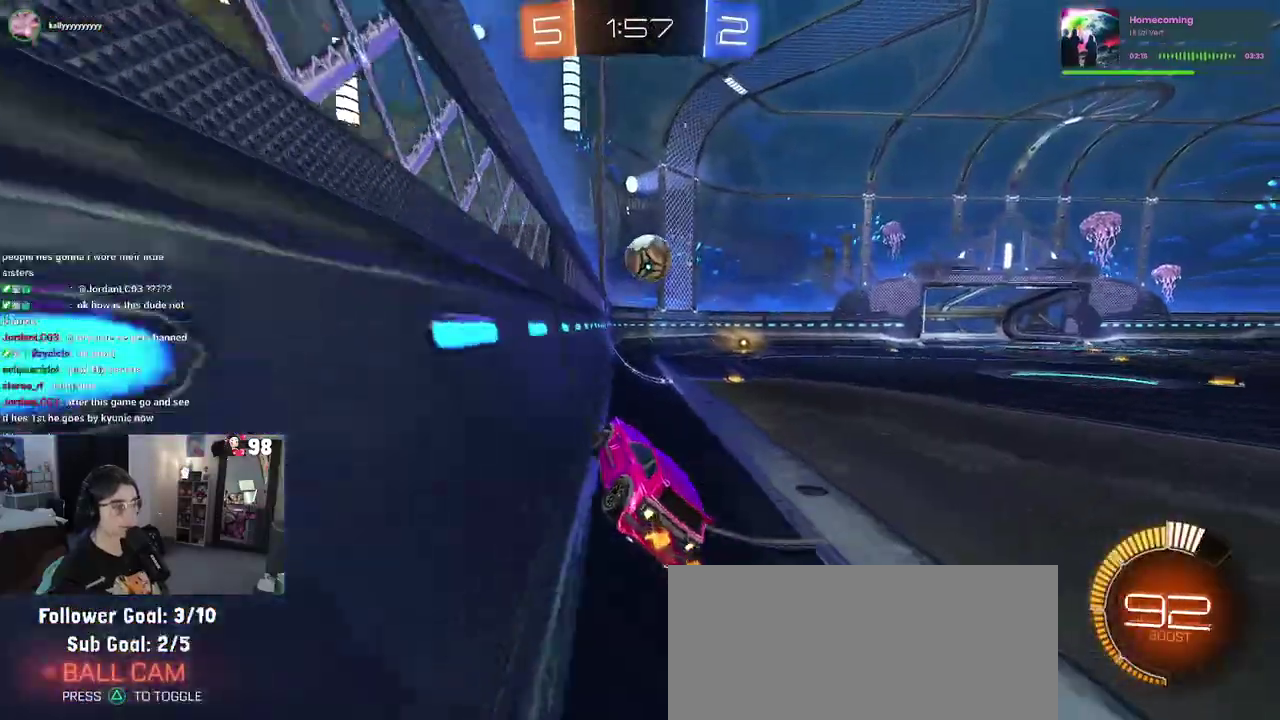
{"buttons": ["R2"], "left_stick": "left", "right_stick": "center", "events": [[433, "left_stick", "left"]]}
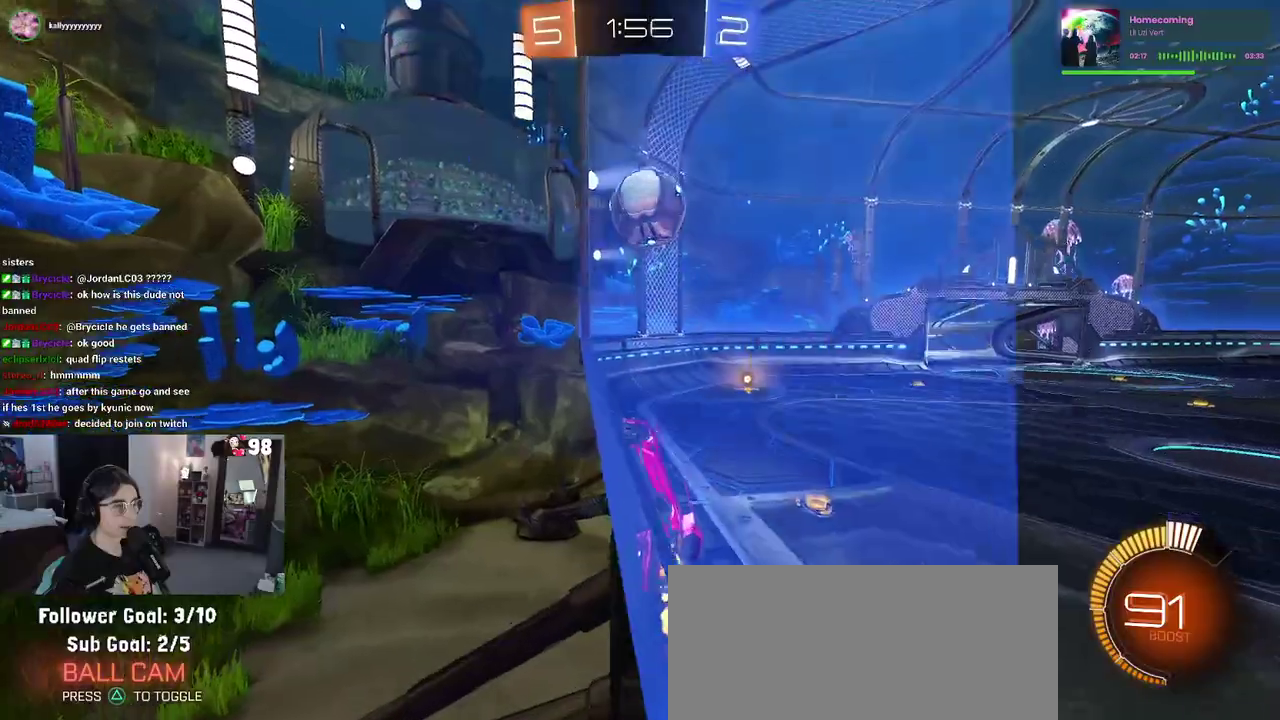
{"buttons": ["R2"], "left_stick": "center", "right_stick": "center", "events": [[33, "left_stick", "center"]]}
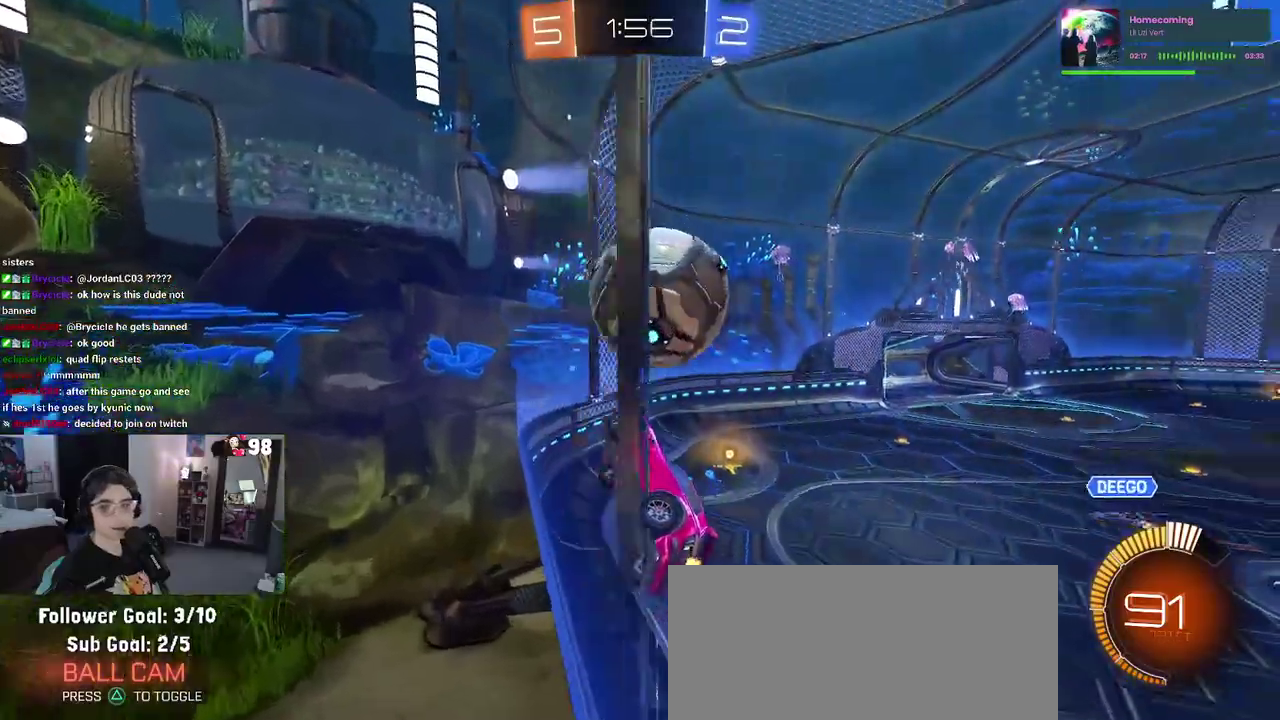
{"buttons": ["R2"], "left_stick": "right", "right_stick": "center", "events": [[117, "left_stick", "right"]]}
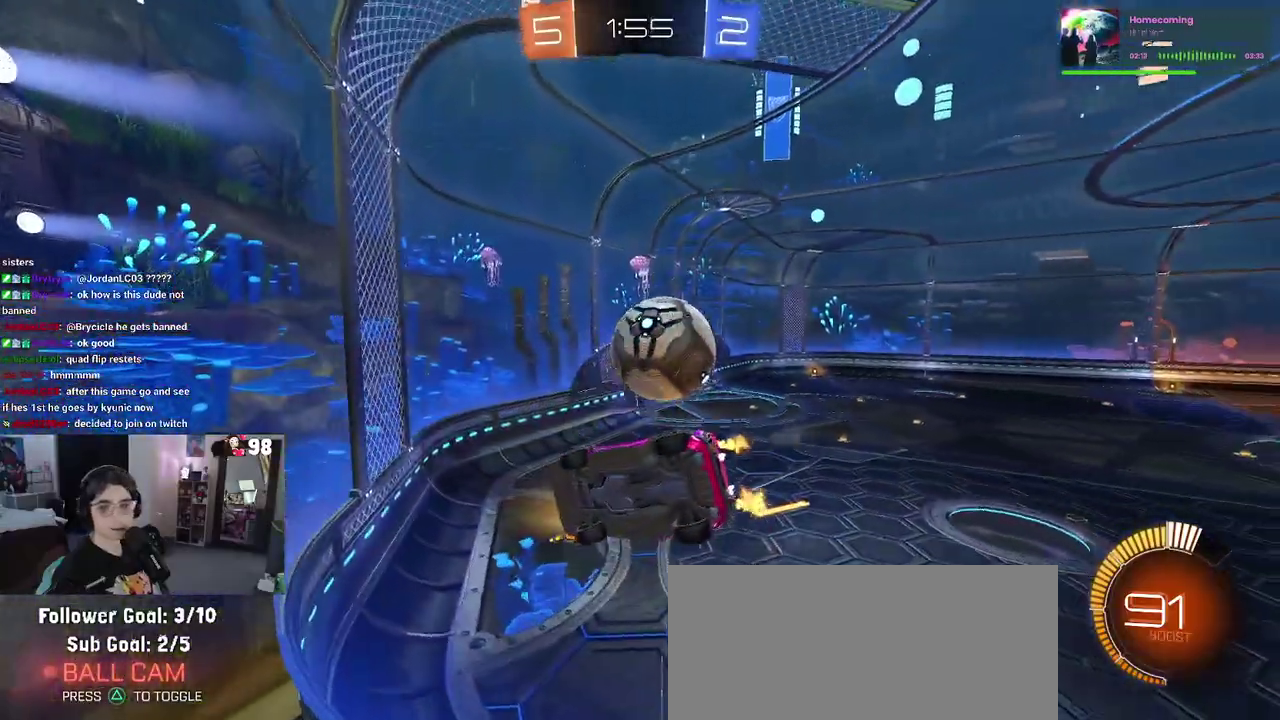
{"buttons": ["R2"], "left_stick": "right", "right_stick": "center", "events": [[50, "left_stick", "center"], [500, "left_stick", "right"]]}
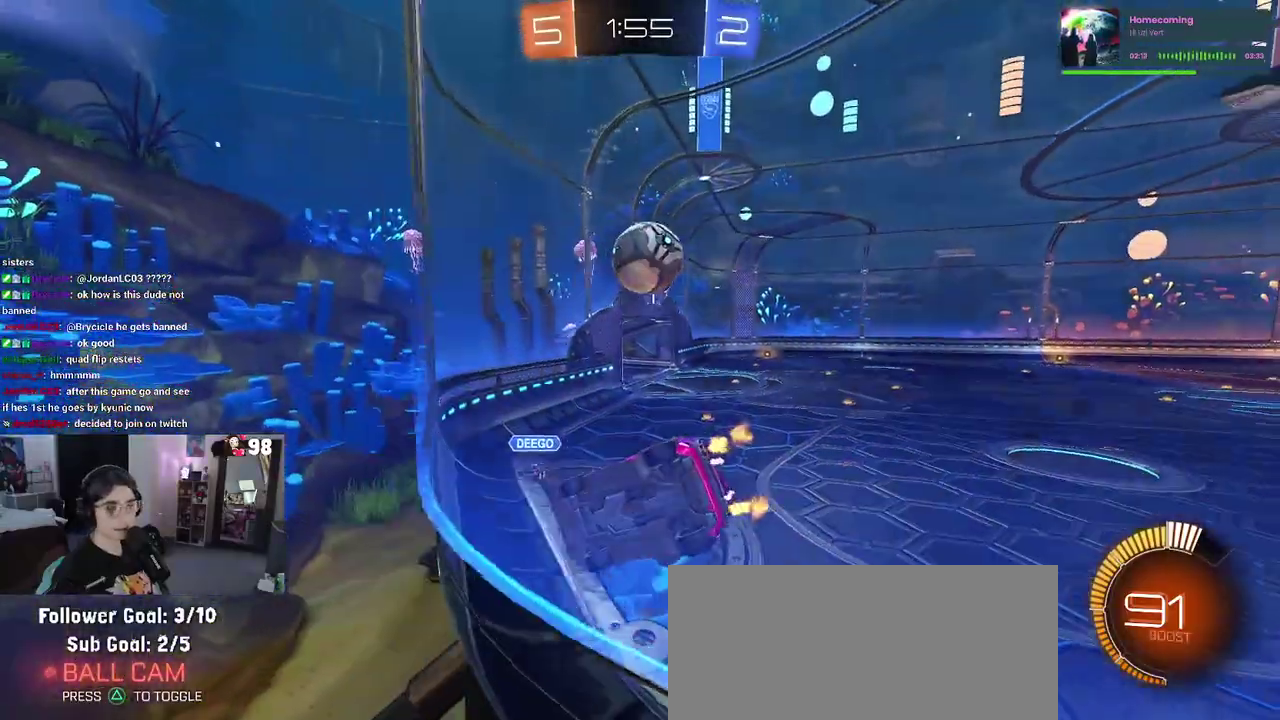
{"buttons": ["R2"], "left_stick": "center", "right_stick": "center", "events": [[467, "left_stick", "center"]]}
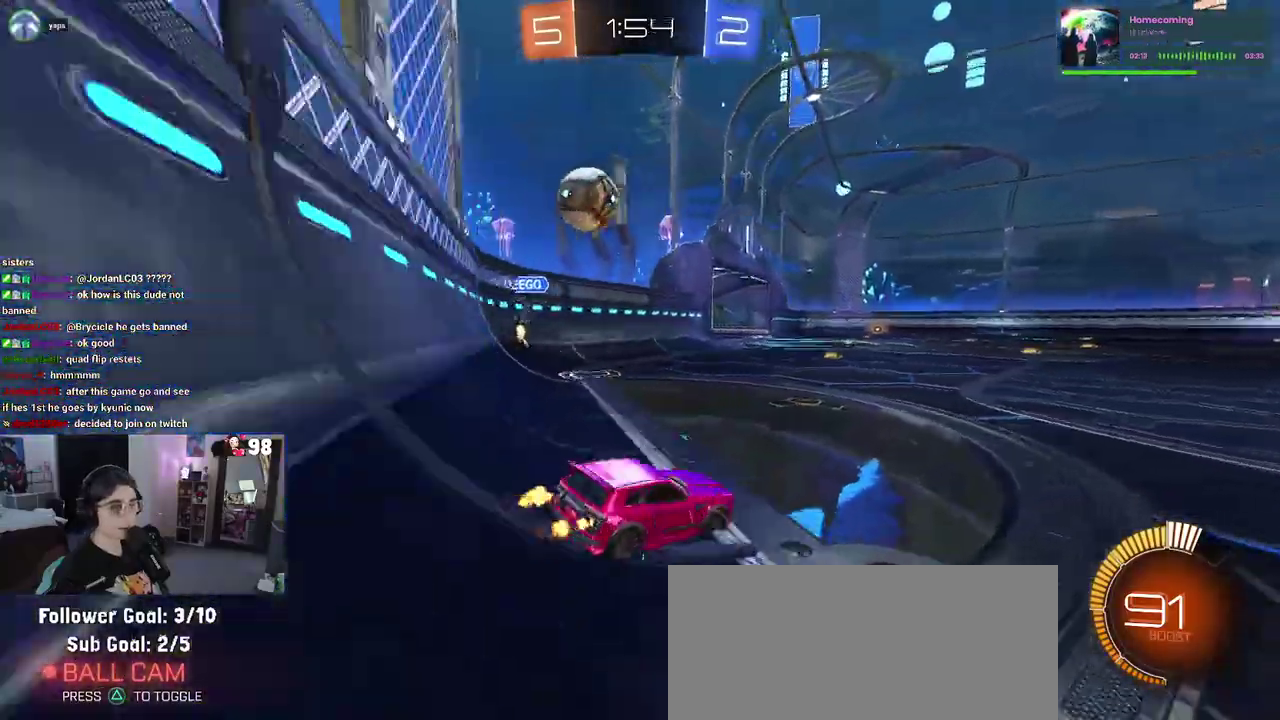
{"buttons": ["L2"], "left_stick": "left", "right_stick": "center", "events": [[333, "left_stick", "left"], [467, "L2", "down"], [483, "R2", "up"]]}
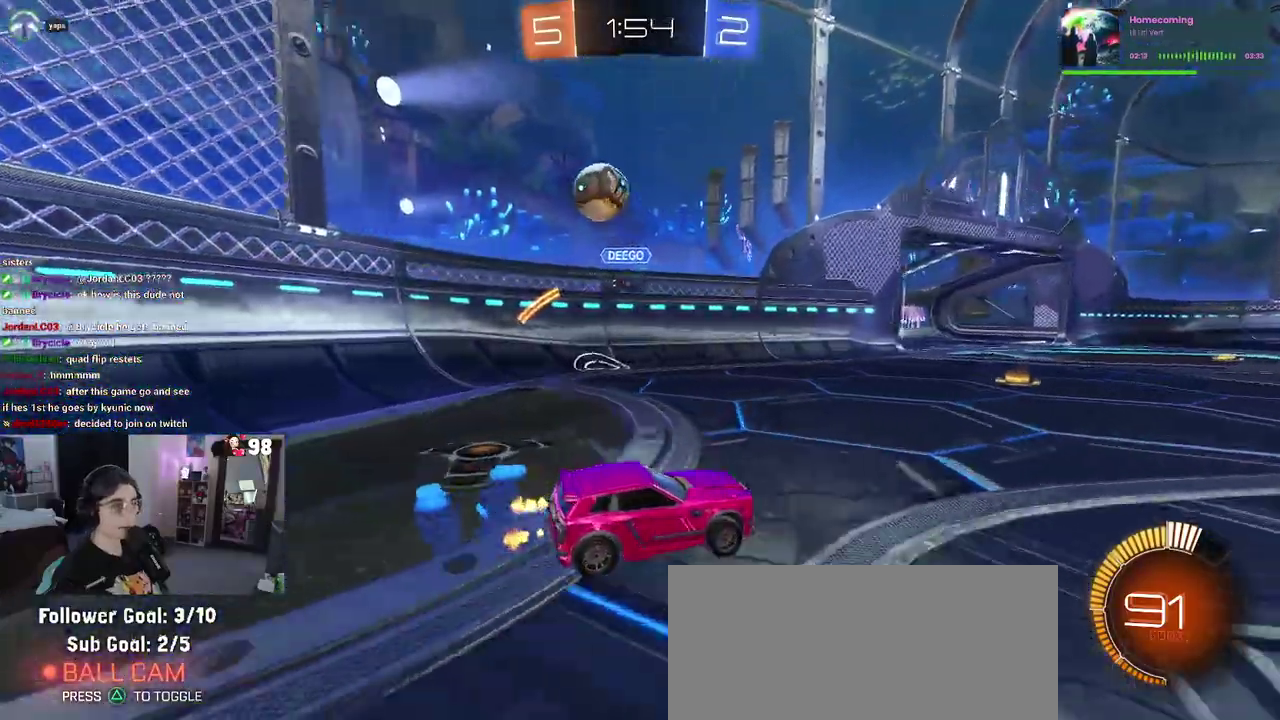
{"buttons": ["R2"], "left_stick": "left", "right_stick": "center", "events": [[150, "left_stick", "up-left"], [283, "left_stick", "left"], [300, "R2", "down"], [383, "L2", "up"]]}
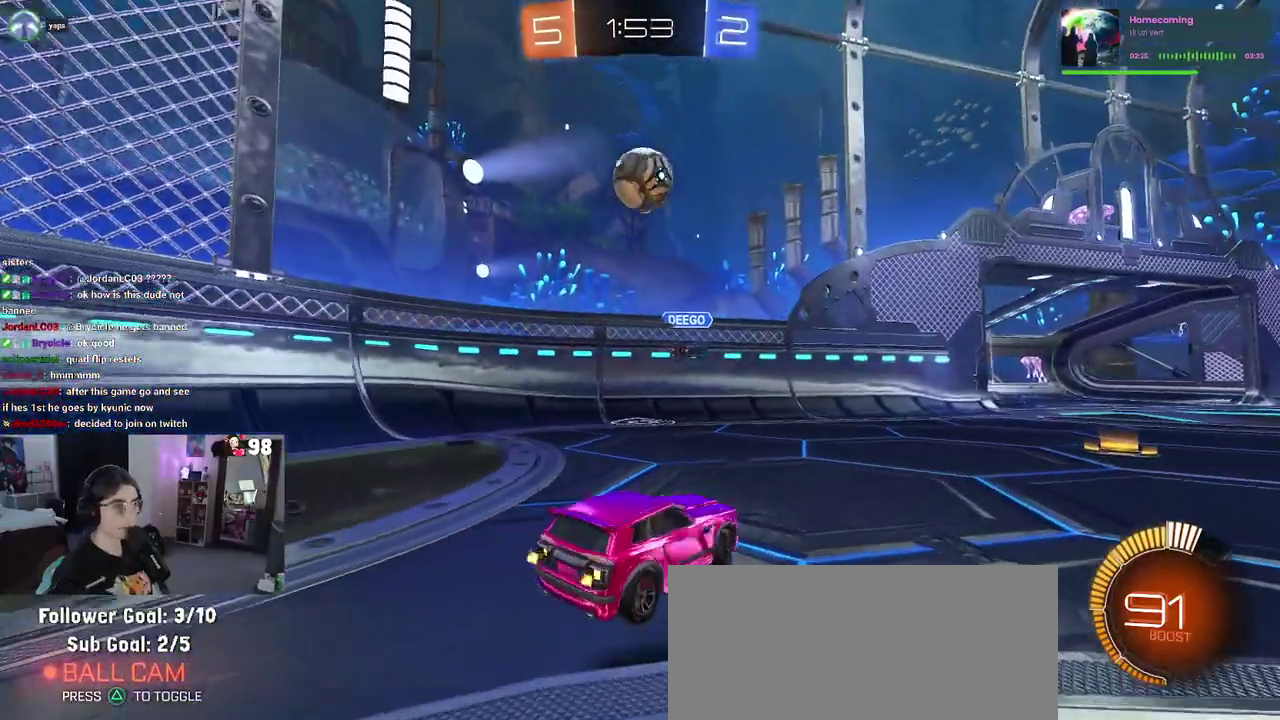
{"buttons": [], "left_stick": "center", "right_stick": "center", "events": [[83, "left_stick", "center"], [167, "R2", "up"]]}
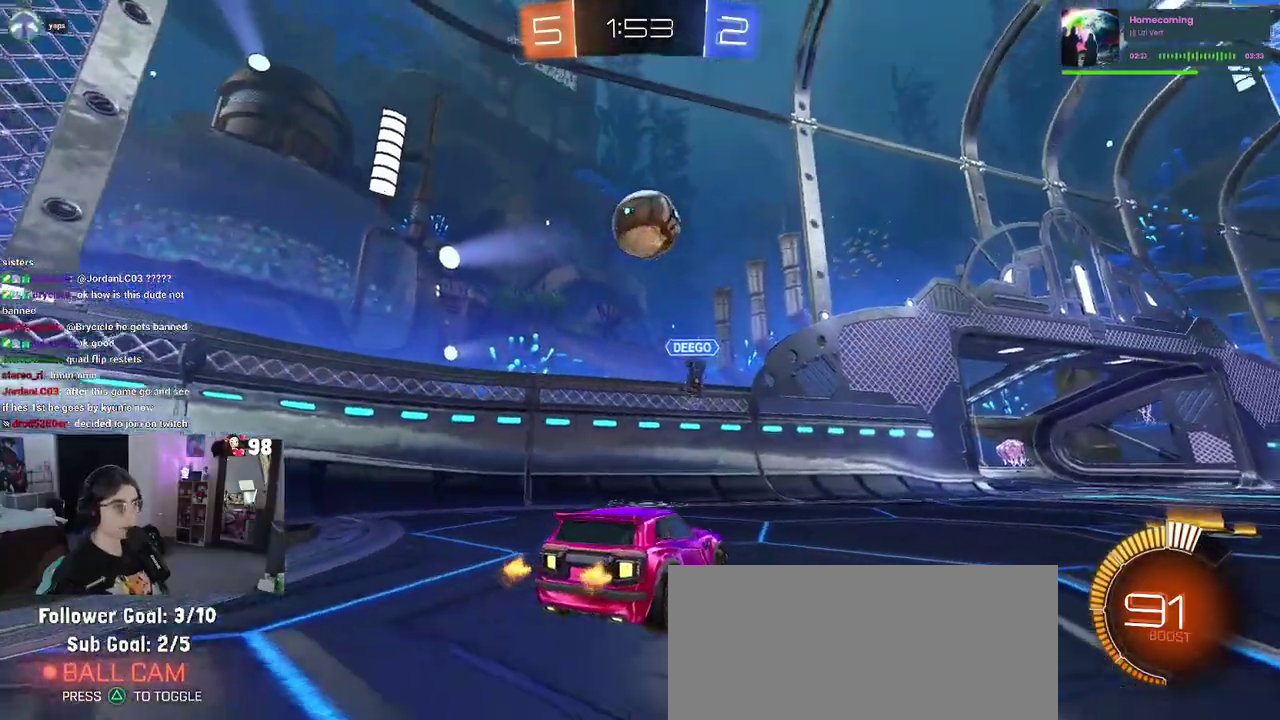
{"buttons": ["R2"], "left_stick": "down-right", "right_stick": "center", "events": [[383, "R2", "down"], [417, "left_stick", "down-right"]]}
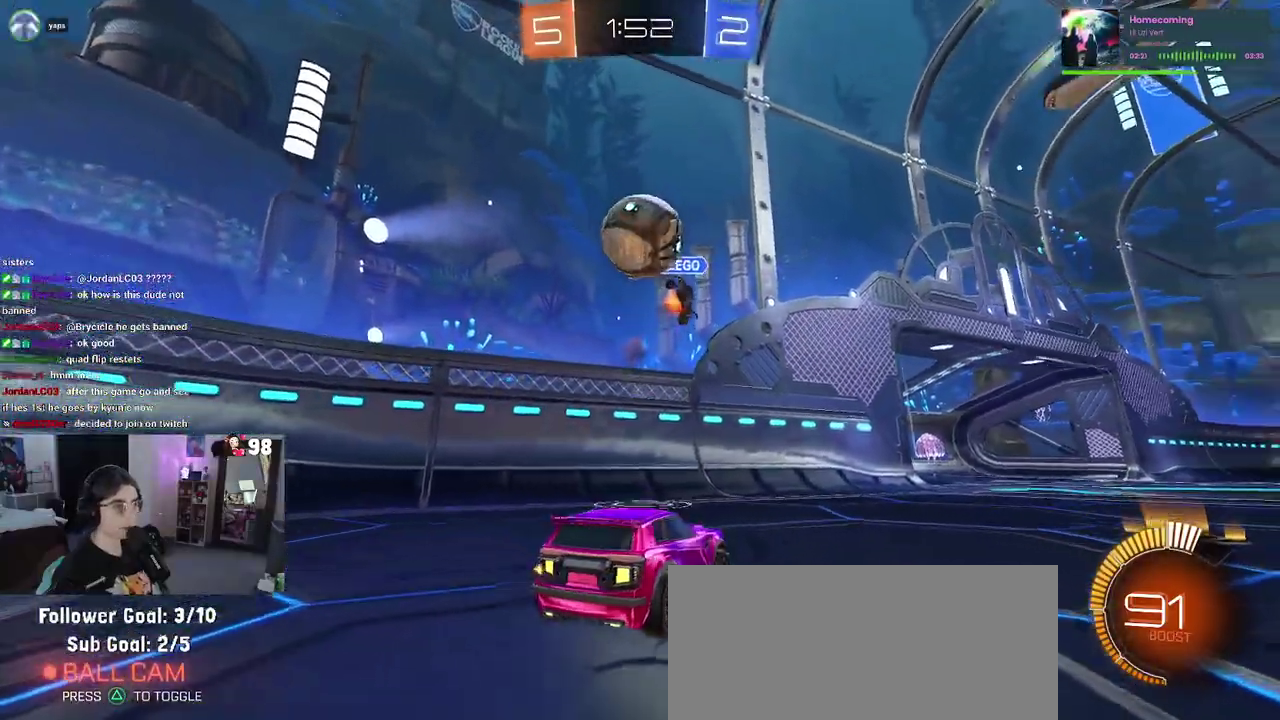
{"buttons": ["R2"], "left_stick": "right", "right_stick": "center", "events": [[350, "SQUARE", "down"], [467, "SQUARE", "up"], [483, "left_stick", "right"]]}
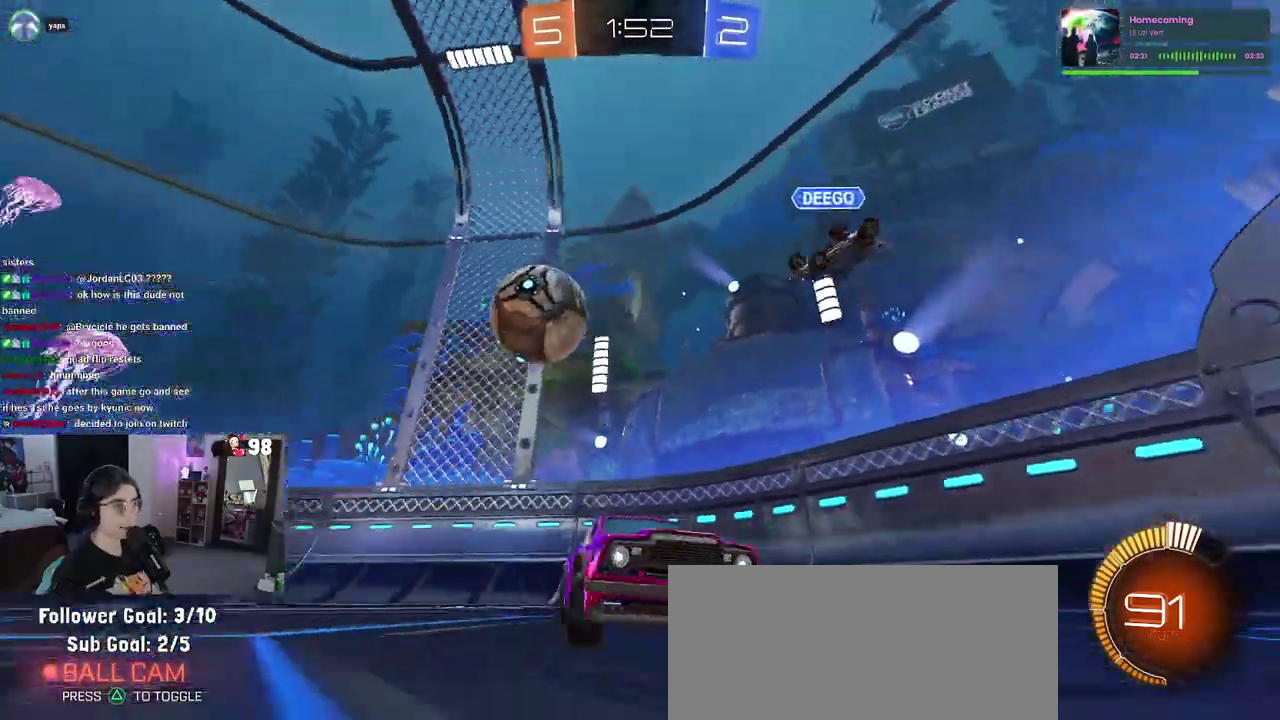
{"buttons": ["R2"], "left_stick": "right", "right_stick": "center", "events": []}
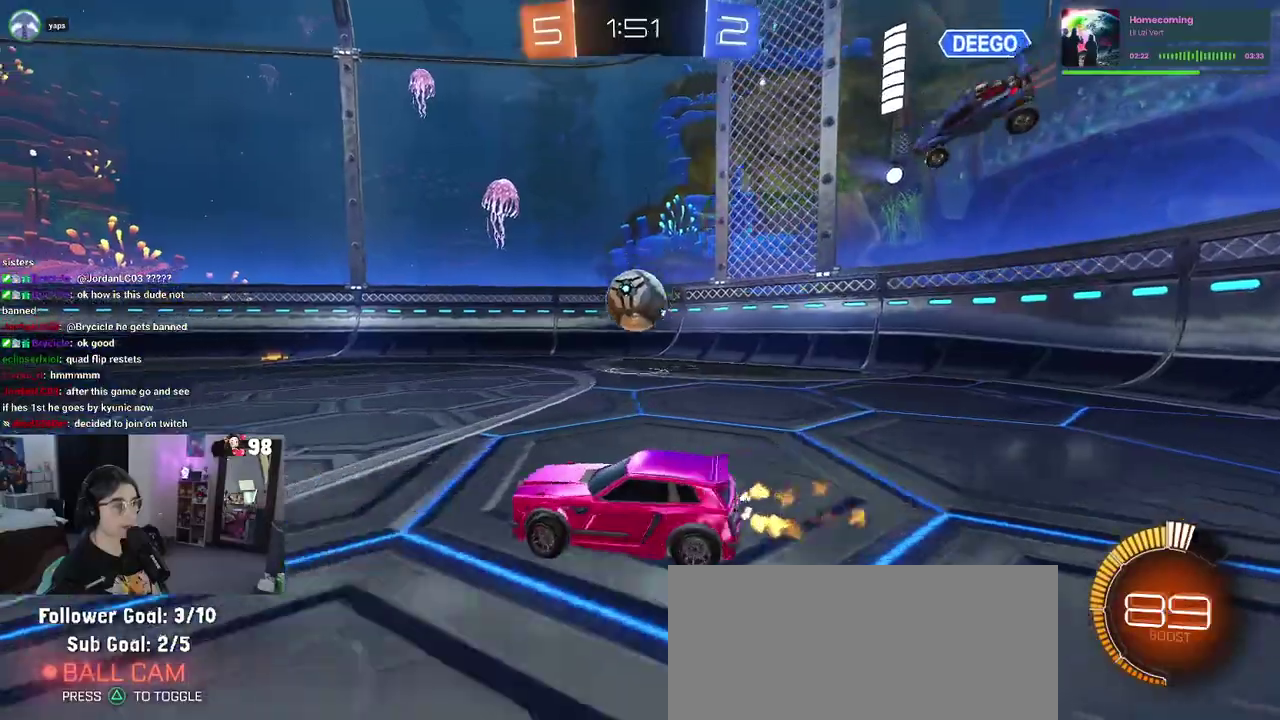
{"buttons": ["R2"], "left_stick": "center", "right_stick": "center", "events": [[300, "left_stick", "center"]]}
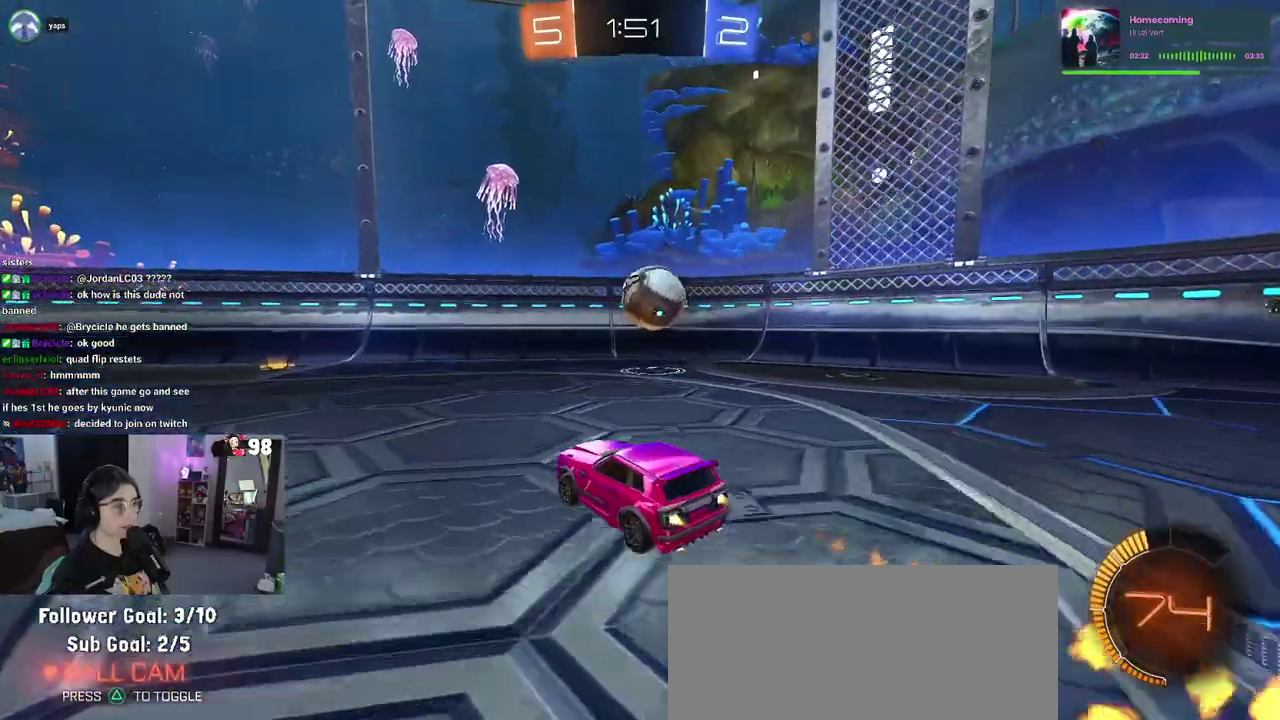
{"buttons": ["R2"], "left_stick": "right", "right_stick": "center", "events": [[400, "left_stick", "right"]]}
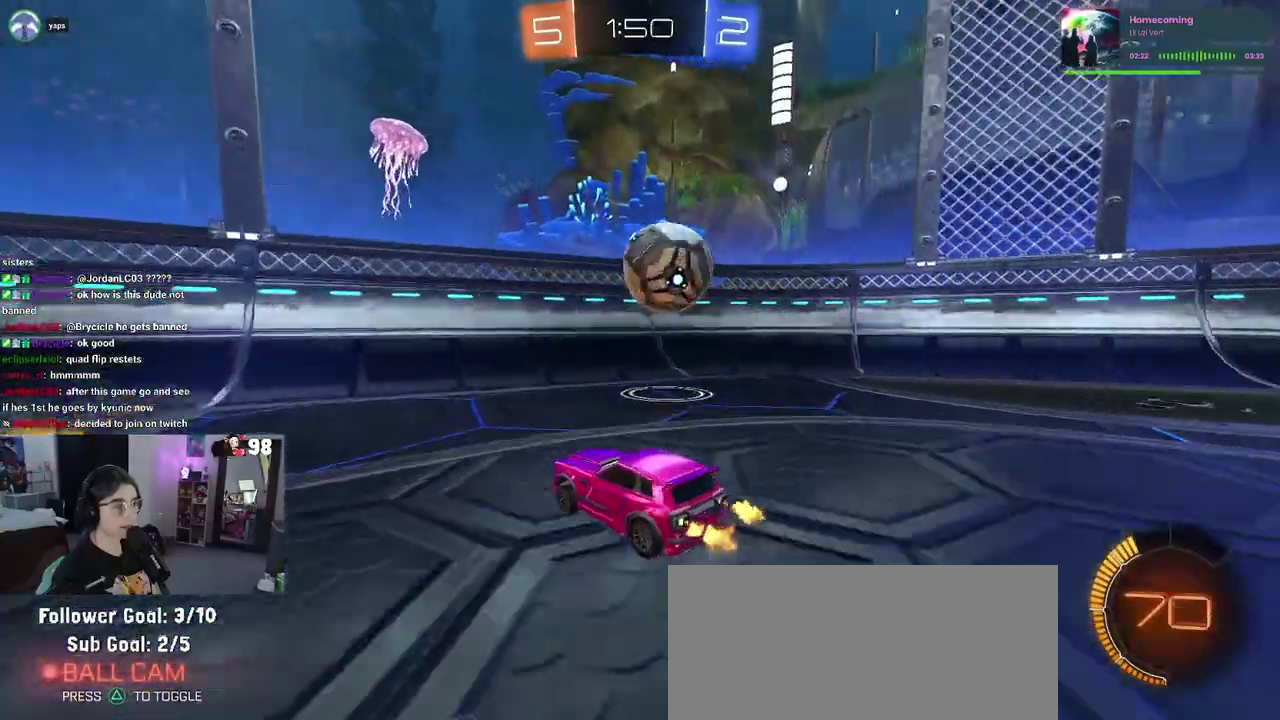
{"buttons": ["R2"], "left_stick": "down-right", "right_stick": "center", "events": [[150, "left_stick", "center"], [217, "CROSS", "down"], [217, "left_stick", "down-right"], [300, "SQUARE", "down"], [333, "CROSS", "up"], [450, "SQUARE", "up"]]}
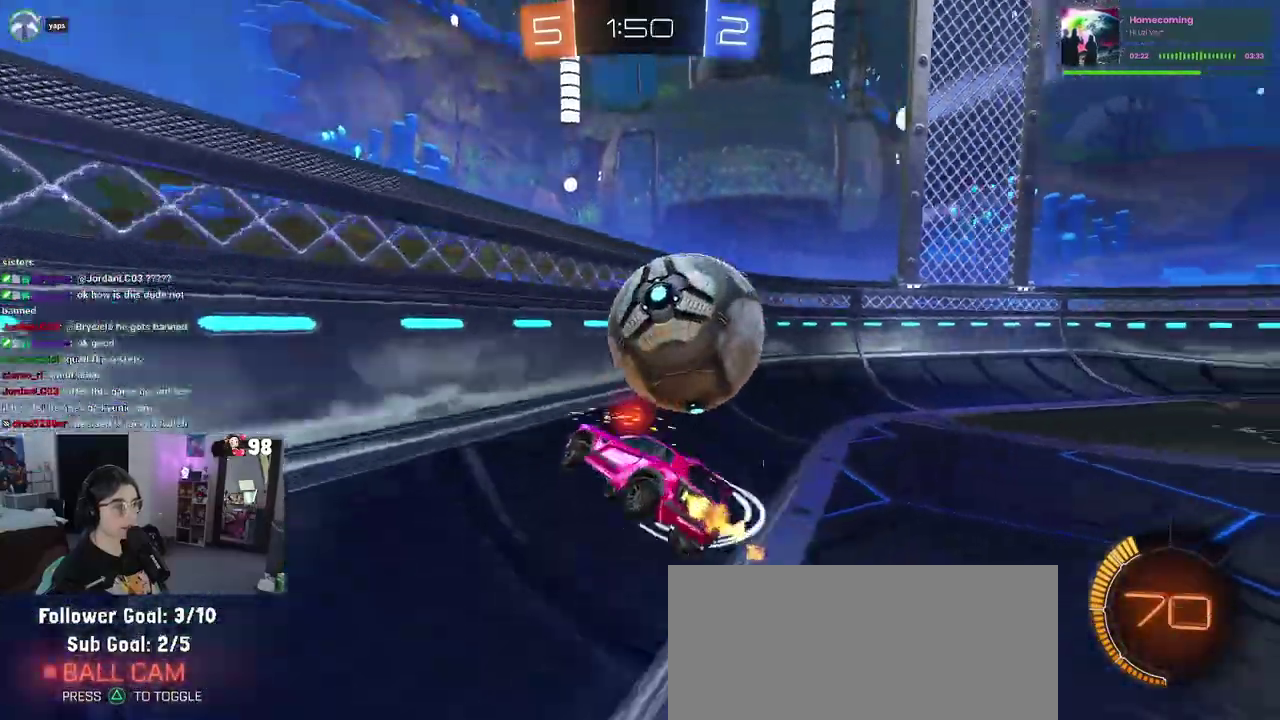
{"buttons": ["R2"], "left_stick": "right", "right_stick": "center", "events": [[50, "left_stick", "center"], [217, "left_stick", "down-right"], [400, "left_stick", "right"]]}
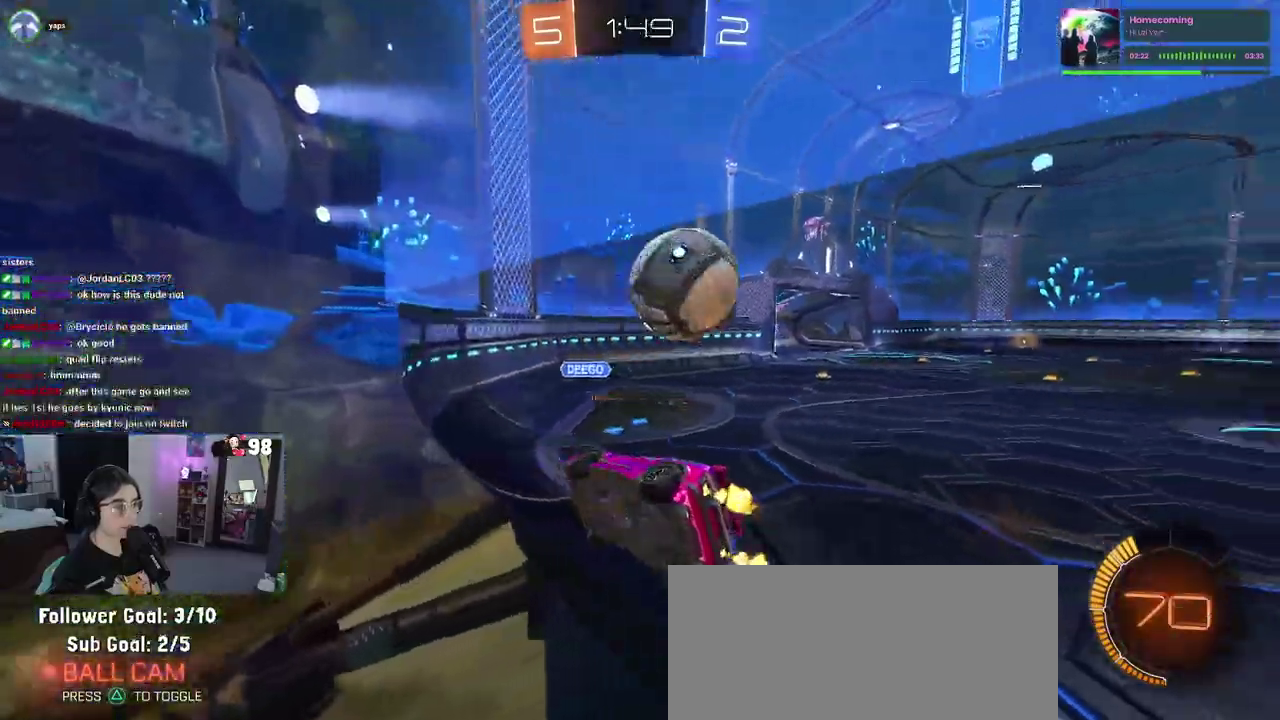
{"buttons": ["R2"], "left_stick": "center", "right_stick": "center", "events": [[133, "left_stick", "center"], [317, "left_stick", "right"], [450, "left_stick", "center"]]}
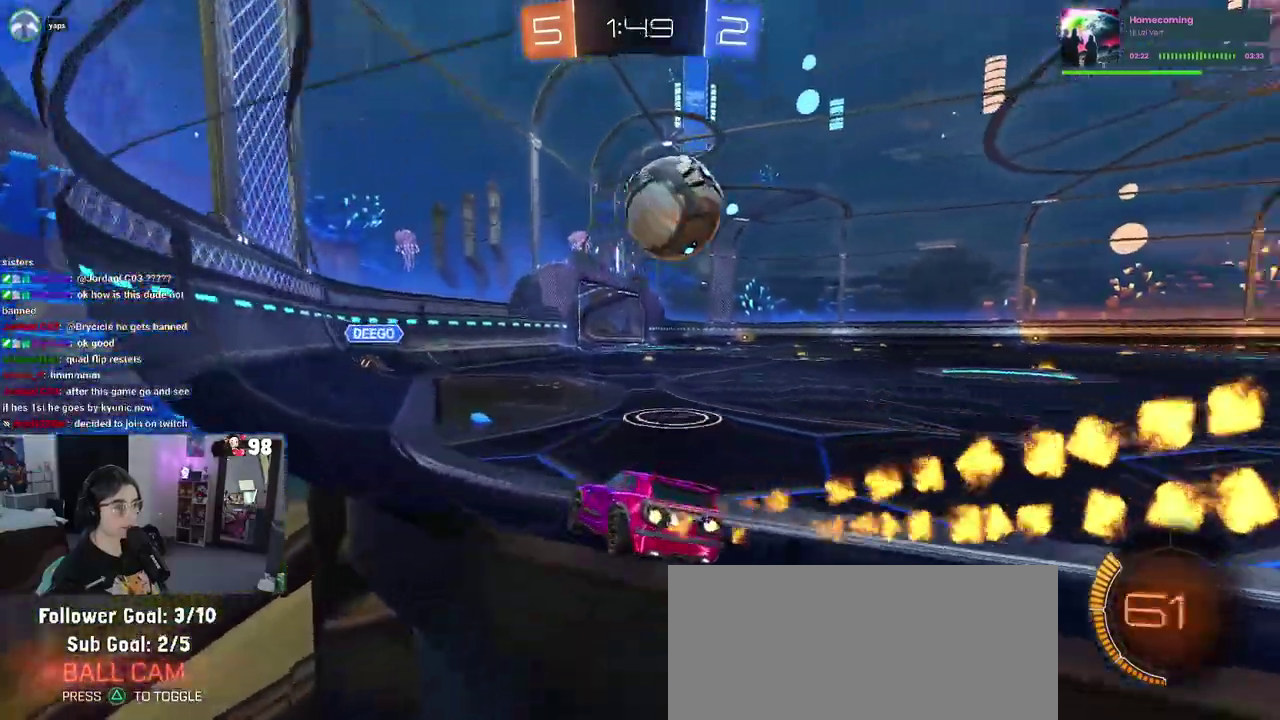
{"buttons": ["L2", "R2"], "left_stick": "center", "right_stick": "center", "events": [[33, "left_stick", "right"], [233, "left_stick", "center"], [283, "R2", "up"], [300, "L2", "down"], [483, "R2", "down"]]}